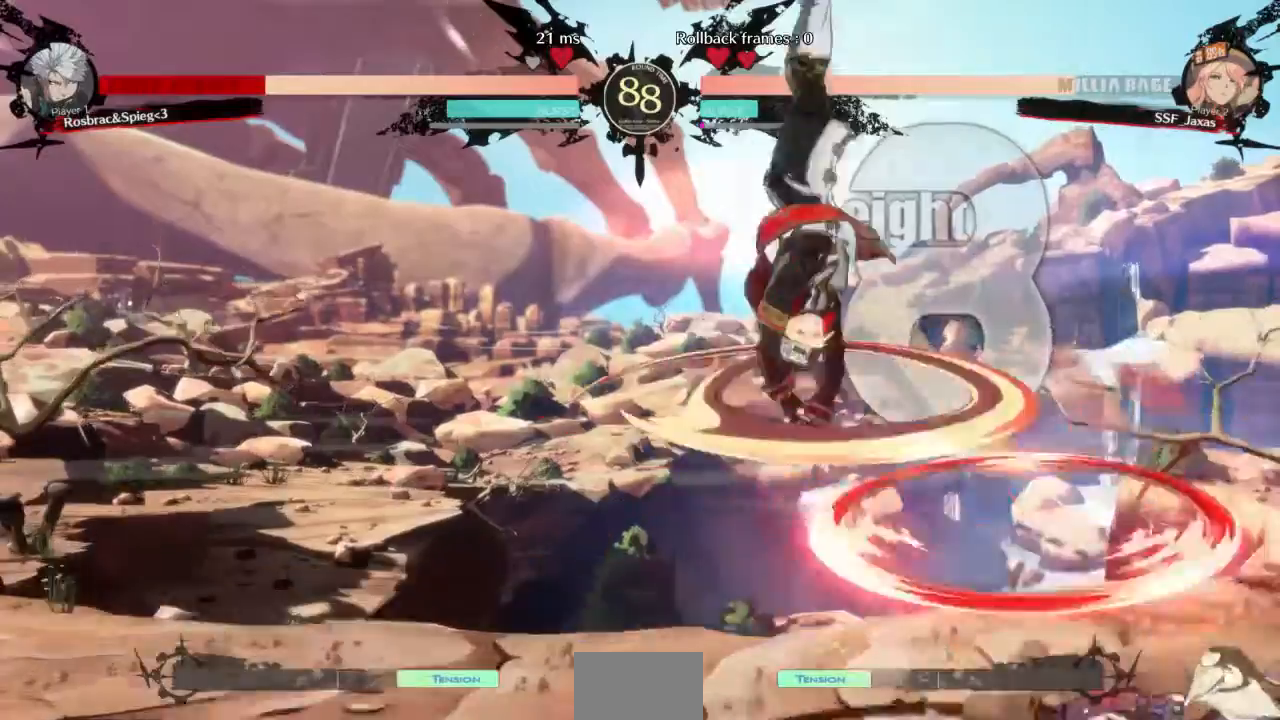
Gameplay with a controller (arcade stick); each line is a JSON object with the inputs held at the frame after it. "events" lists button and stick changes between this image and that frame as [ms after this image, input, new state], when the widget could be followed in between. Not read: L3 R3 SELECT START.
{"buttons": ["SQUARE", "DPAD_DOWN", "DPAD_LEFT"]}
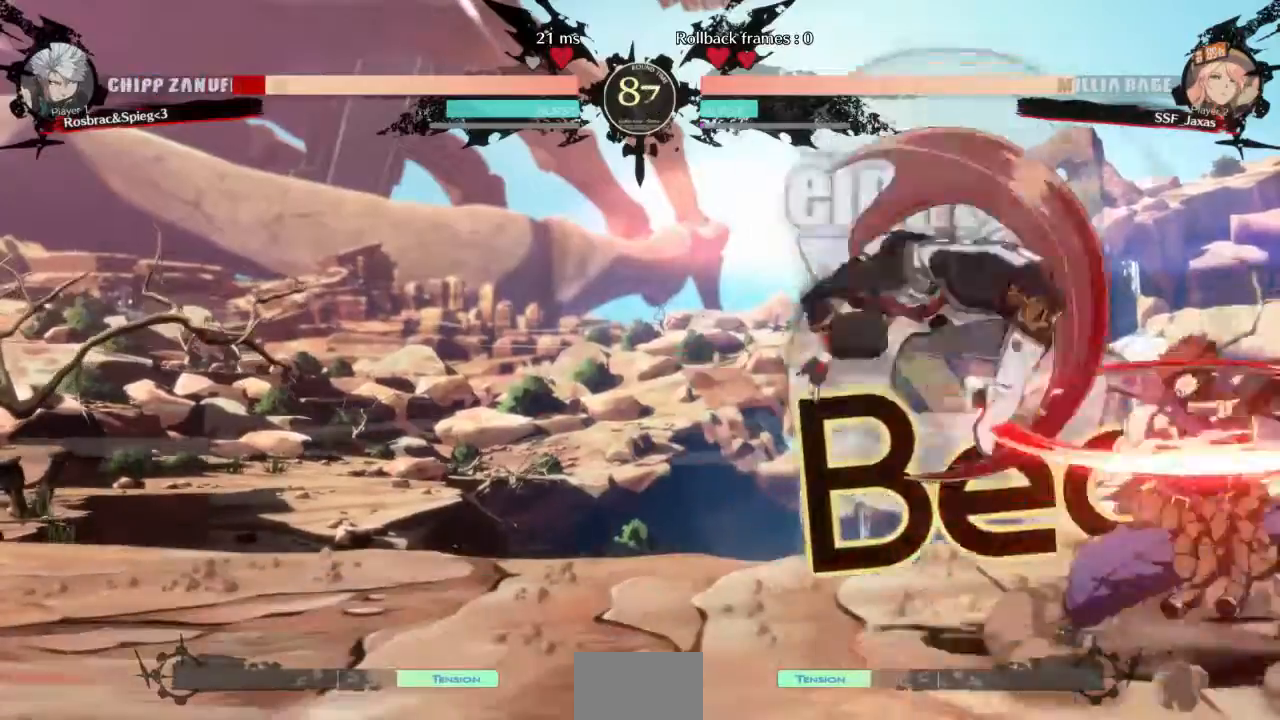
{"buttons": ["DPAD_RIGHT"], "events": [[67, "SQUARE", "up"], [367, "DPAD_DOWN", "up"], [367, "DPAD_LEFT", "up"], [401, "DPAD_RIGHT", "down"]]}
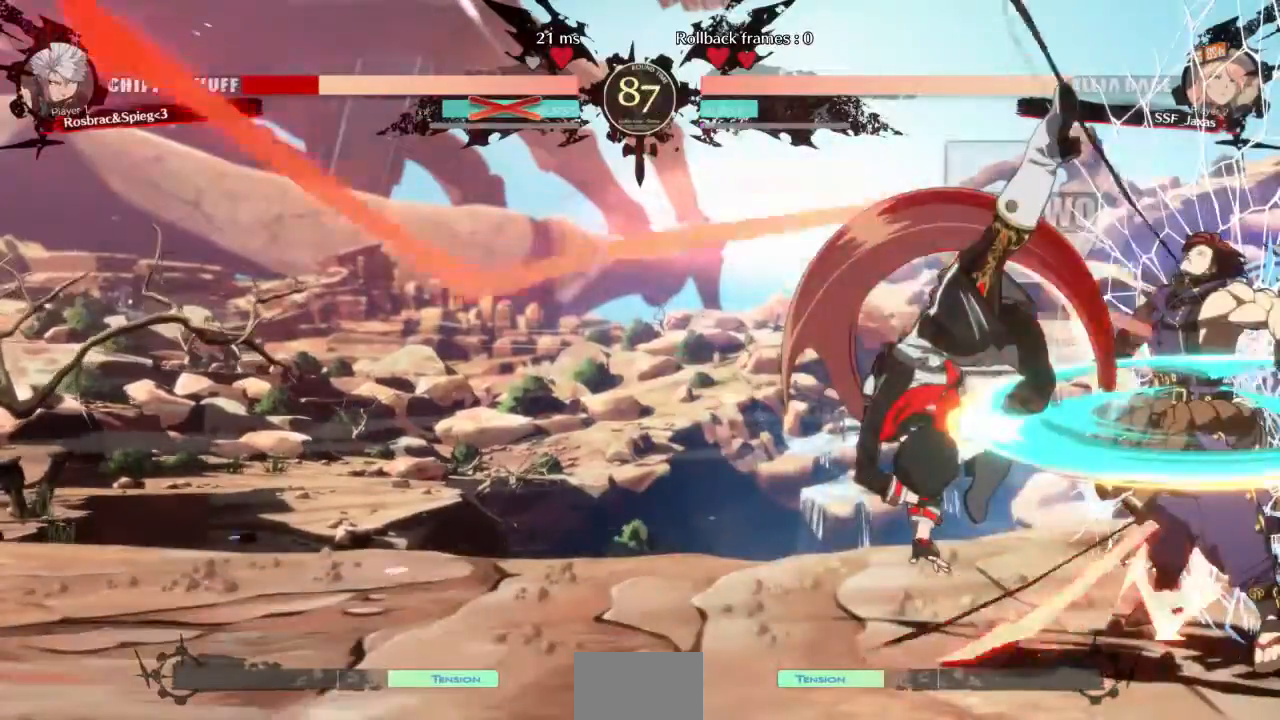
{"buttons": [], "events": [[167, "DPAD_RIGHT", "up"]]}
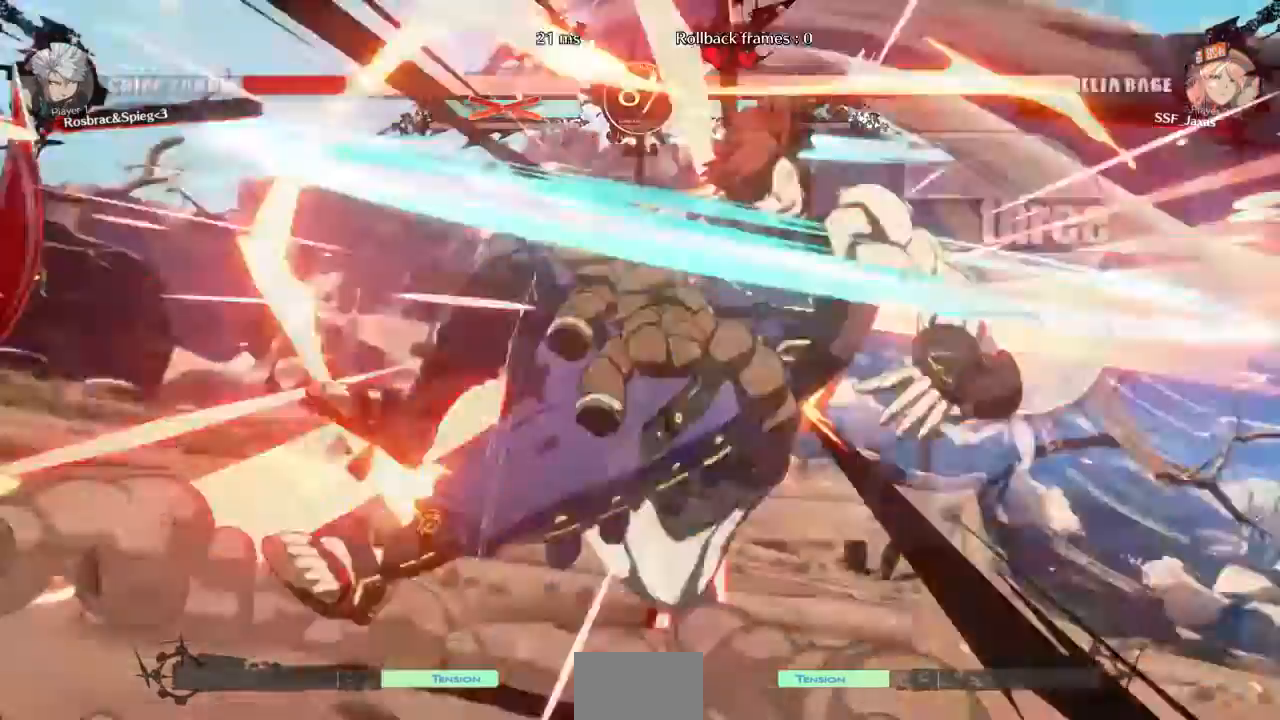
{"buttons": []}